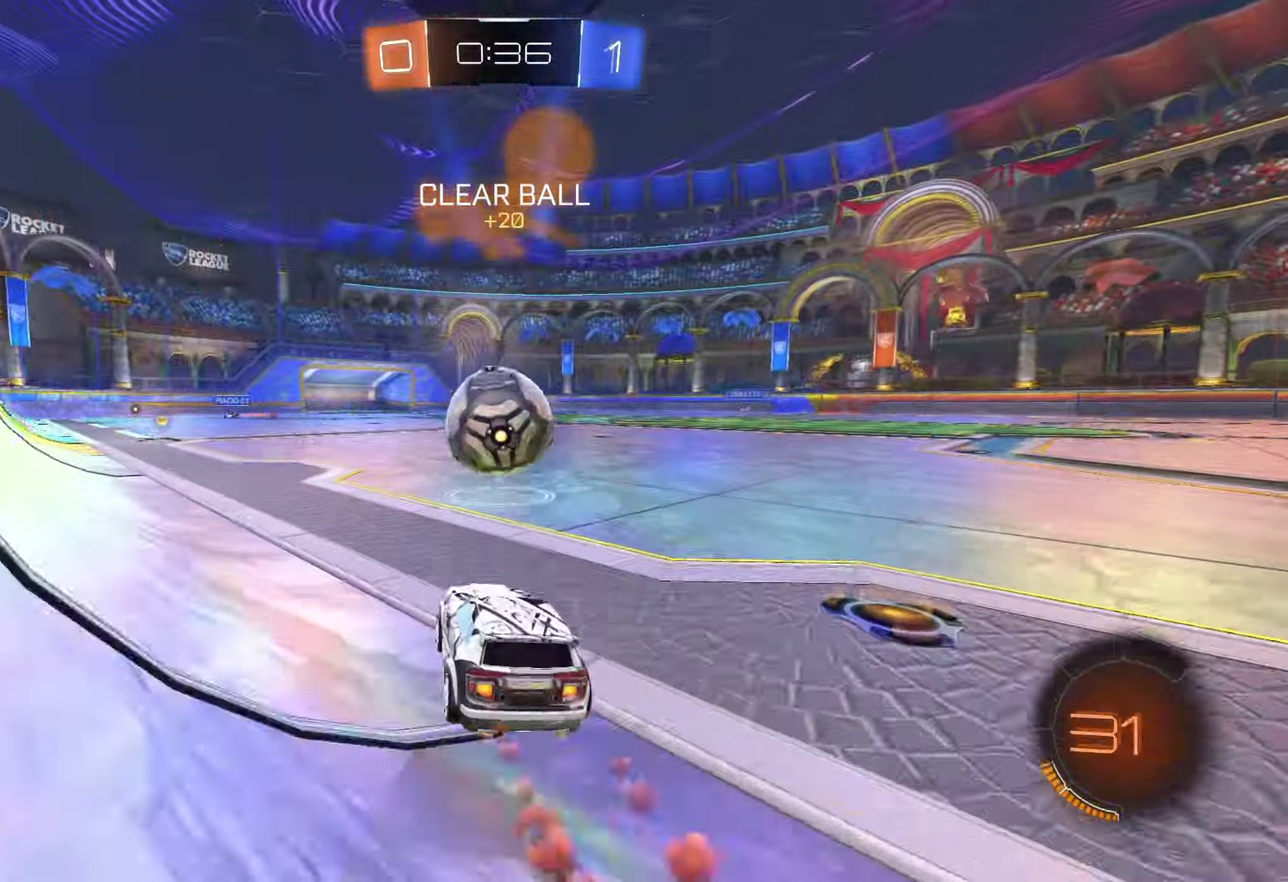
Gameplay with a controller (PlayStation layout); each line is a JSON object with the inputs held at the frame after it. "events" lists button and stick changes between this image and that frame as [ms after this image, input, new state], when the widget could be followed in between.
{"buttons": ["R2"], "left_stick": "center", "right_stick": "center"}
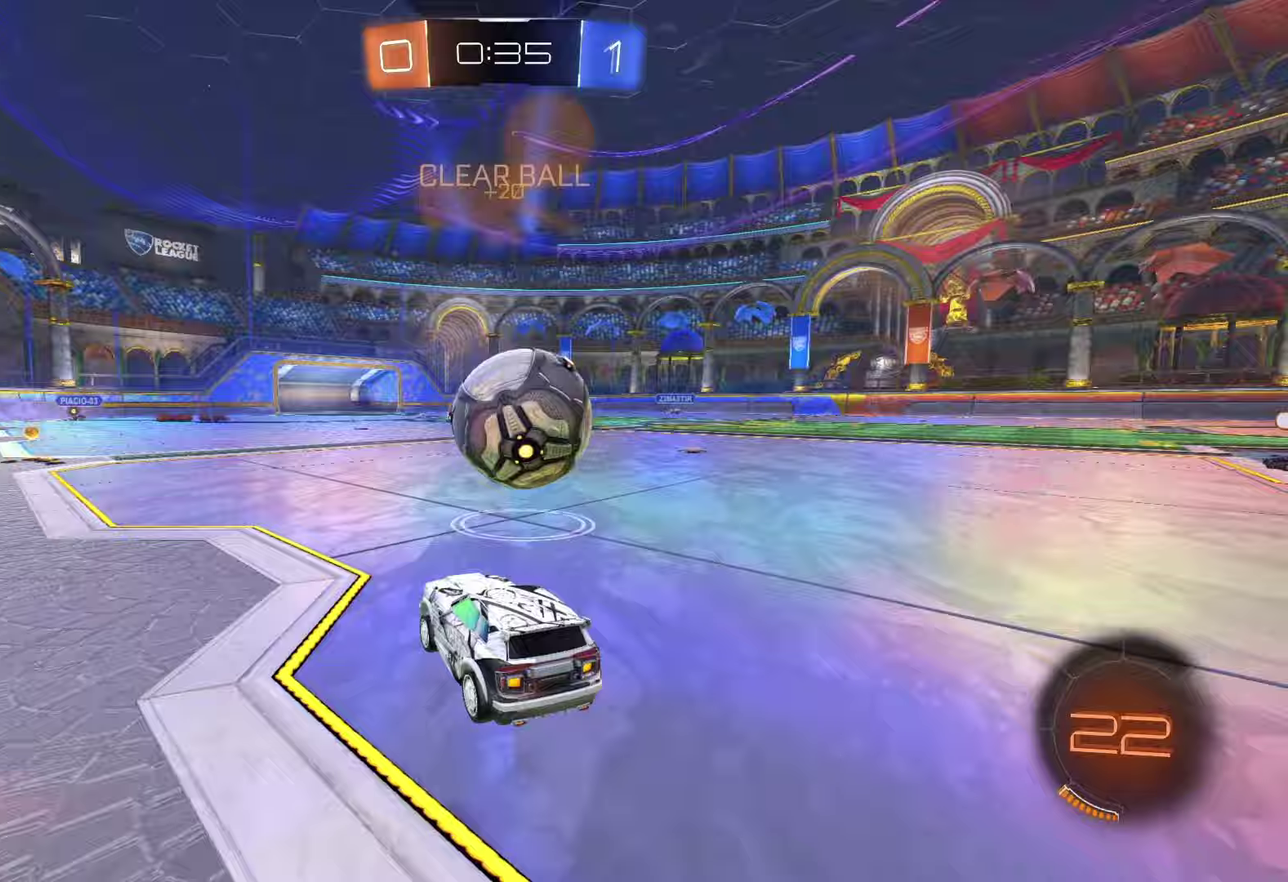
{"buttons": ["R2"], "left_stick": "left", "right_stick": "center", "events": [[117, "left_stick", "right"], [417, "left_stick", "left"]]}
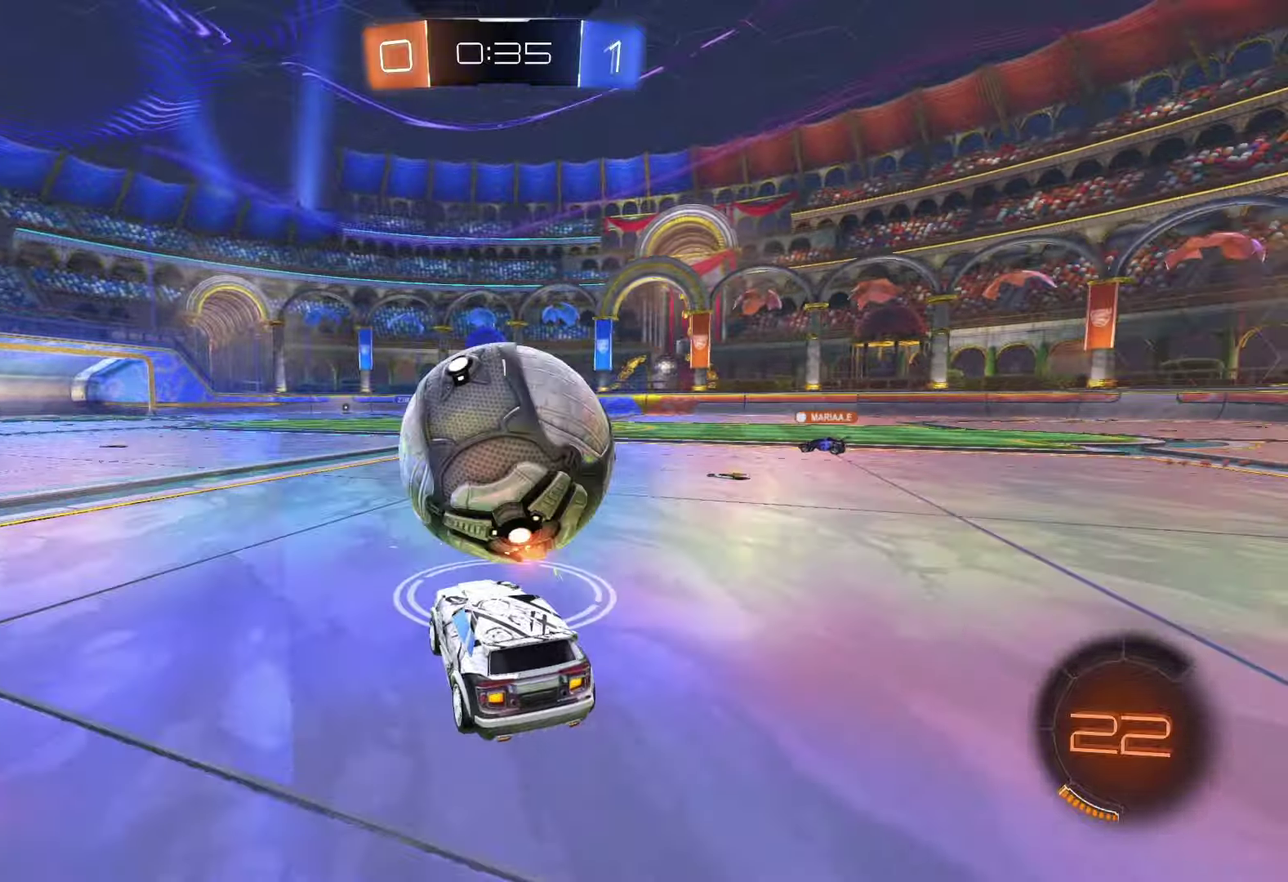
{"buttons": ["R2"], "left_stick": "center", "right_stick": "center", "events": [[17, "R1", "down"], [33, "left_stick", "center"], [333, "CROSS", "down"], [383, "R1", "up"], [383, "left_stick", "up-left"], [433, "CROSS", "up"], [433, "left_stick", "center"]]}
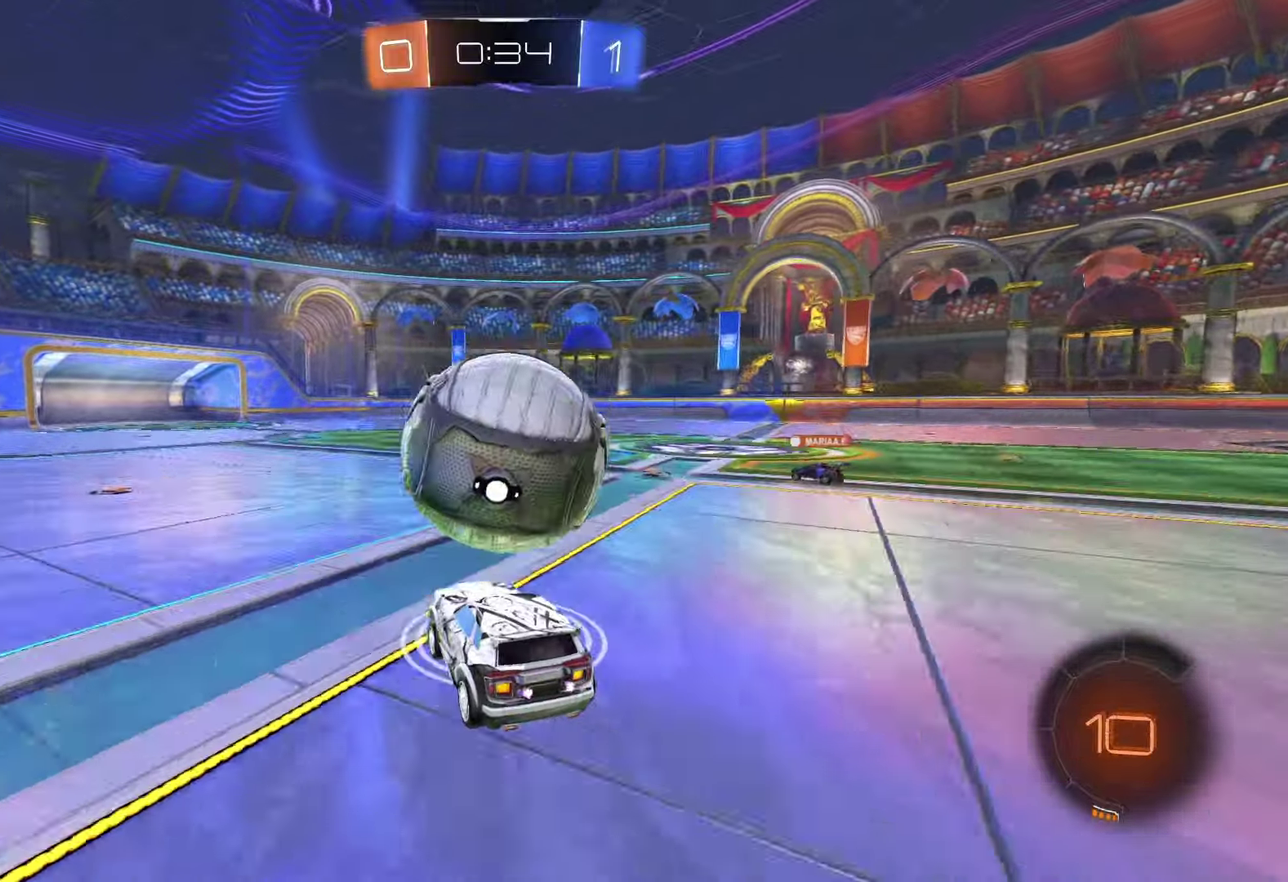
{"buttons": ["R2"], "left_stick": "center", "right_stick": "center", "events": [[267, "left_stick", "down"], [417, "left_stick", "center"]]}
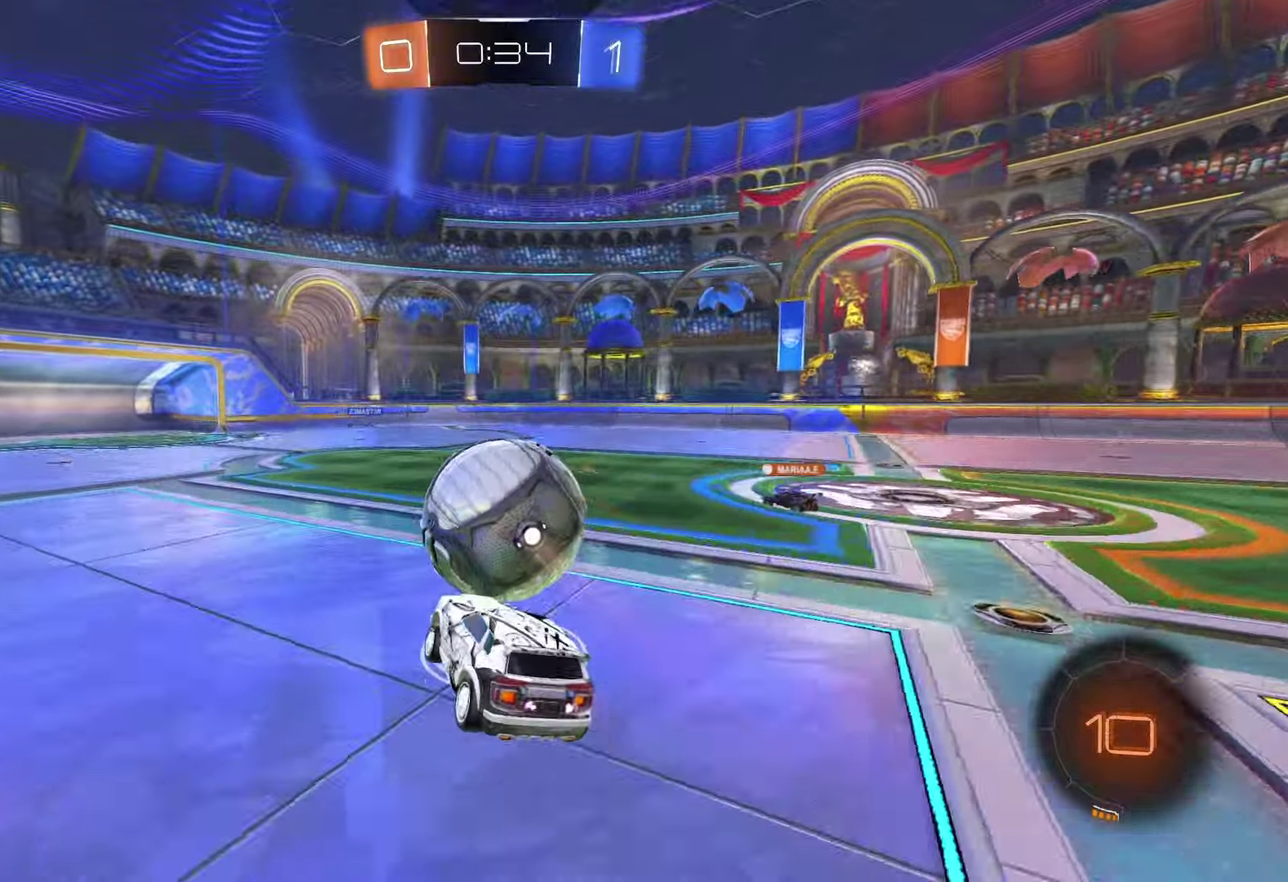
{"buttons": [], "left_stick": "right", "right_stick": "center", "events": [[33, "R2", "up"], [483, "left_stick", "right"]]}
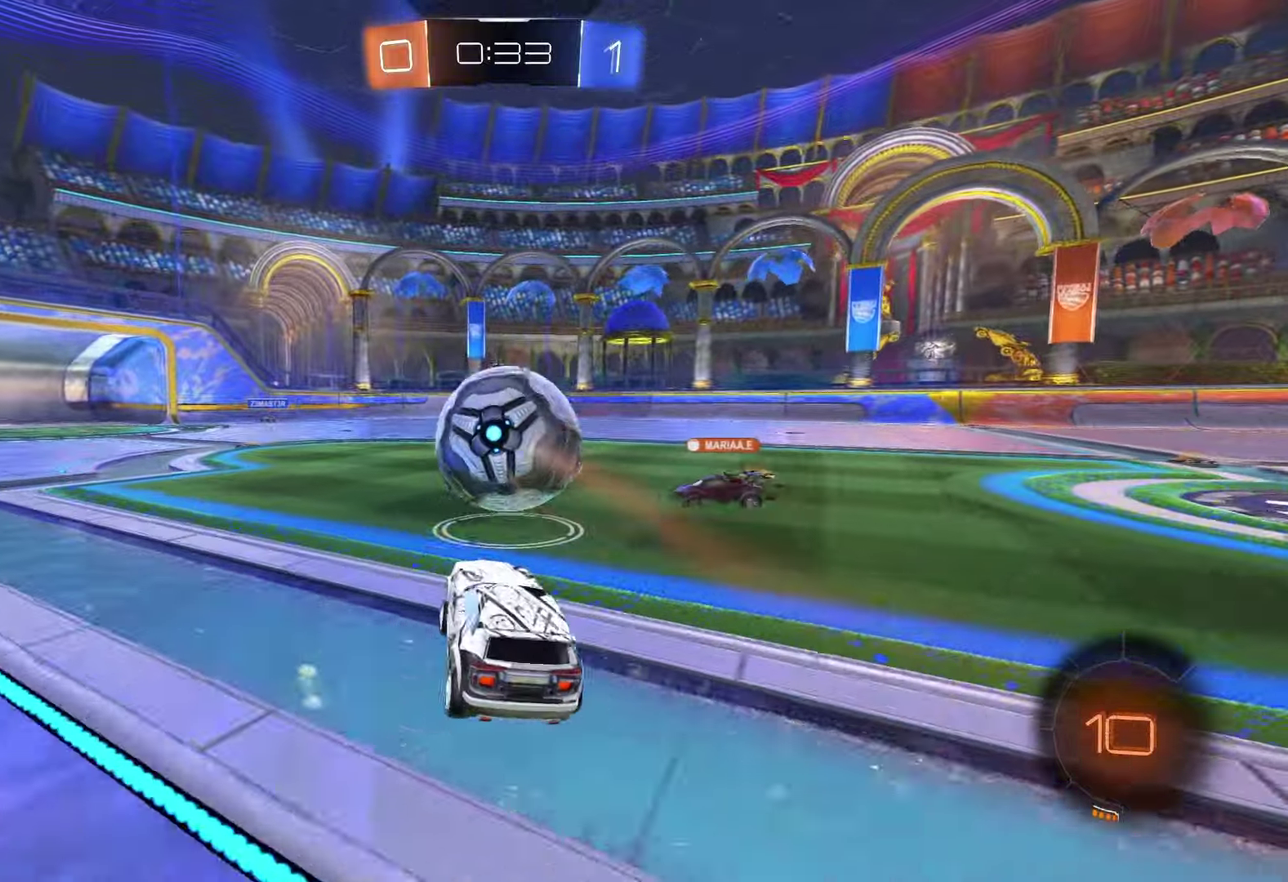
{"buttons": ["R2"], "left_stick": "center", "right_stick": "center", "events": [[100, "L2", "down"], [117, "left_stick", "center"], [317, "L2", "up"], [317, "R2", "down"]]}
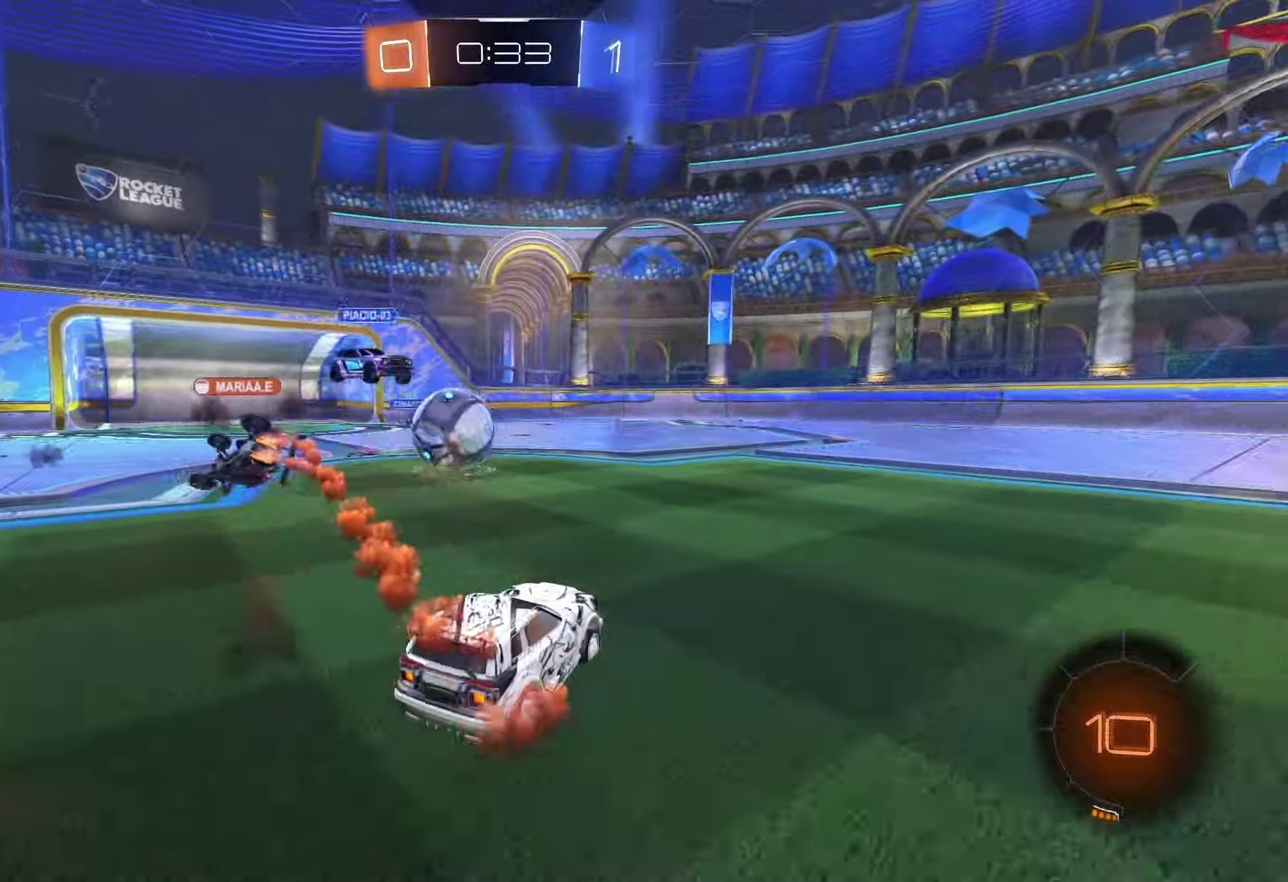
{"buttons": ["R1", "R2"], "left_stick": "up-right", "right_stick": "center", "events": [[217, "R1", "down"], [483, "left_stick", "up-right"]]}
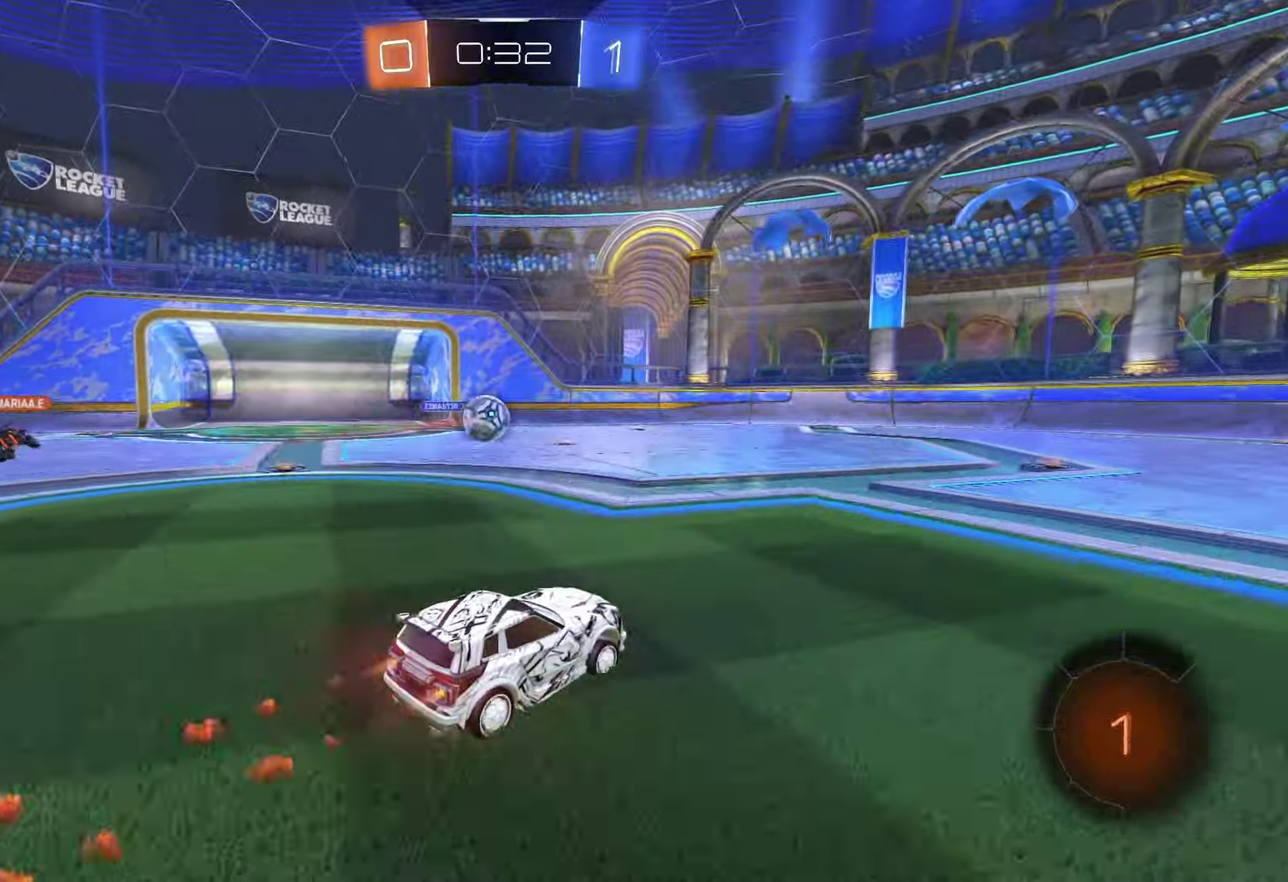
{"buttons": ["R2"], "left_stick": "up-left", "right_stick": "center", "events": [[67, "CROSS", "down"], [150, "CROSS", "up"], [183, "left_stick", "up-left"], [200, "CROSS", "down"], [317, "TRIANGLE", "down"], [333, "CROSS", "up"], [383, "R1", "up"], [417, "TRIANGLE", "up"]]}
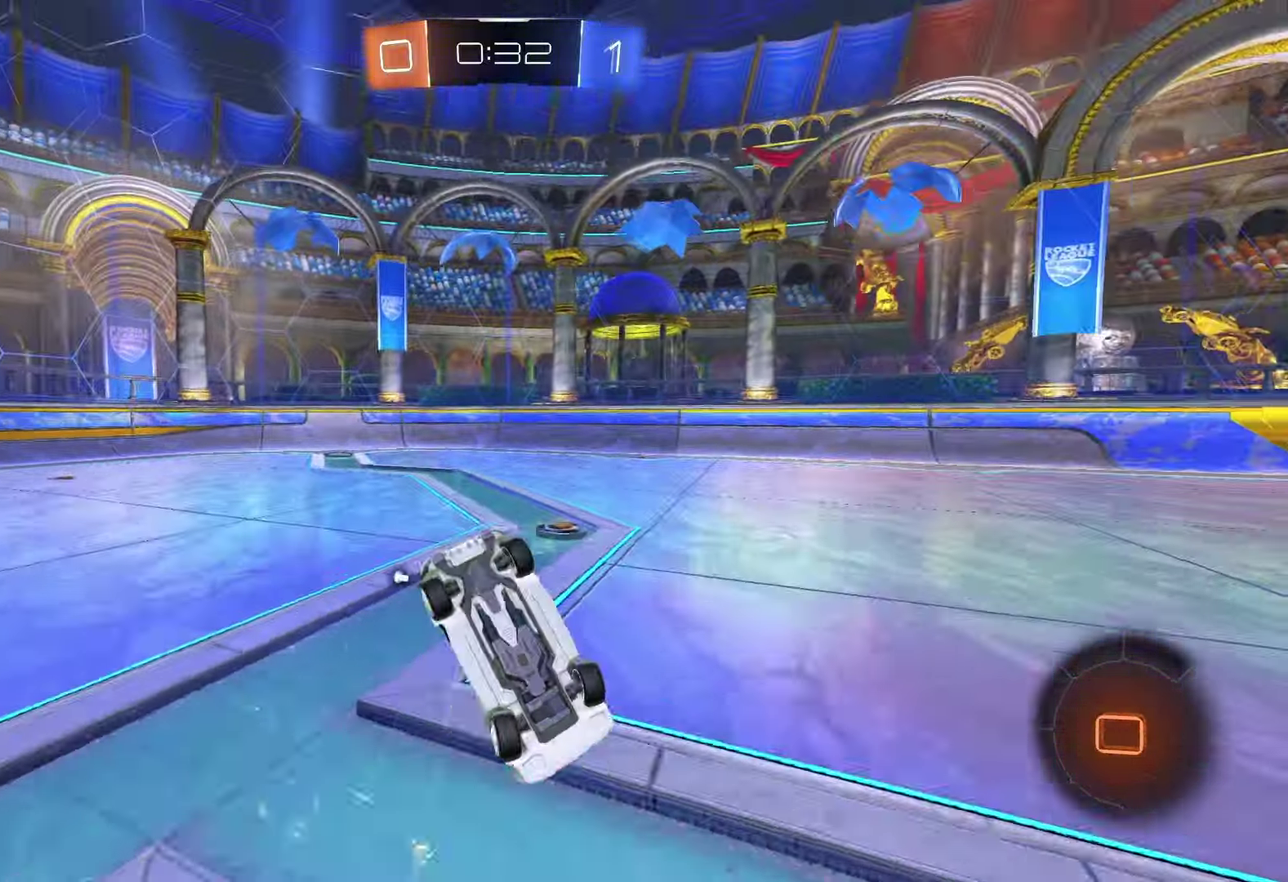
{"buttons": ["R2"], "left_stick": "center", "right_stick": "center", "events": [[233, "TRIANGLE", "down"], [317, "TRIANGLE", "up"], [450, "left_stick", "center"]]}
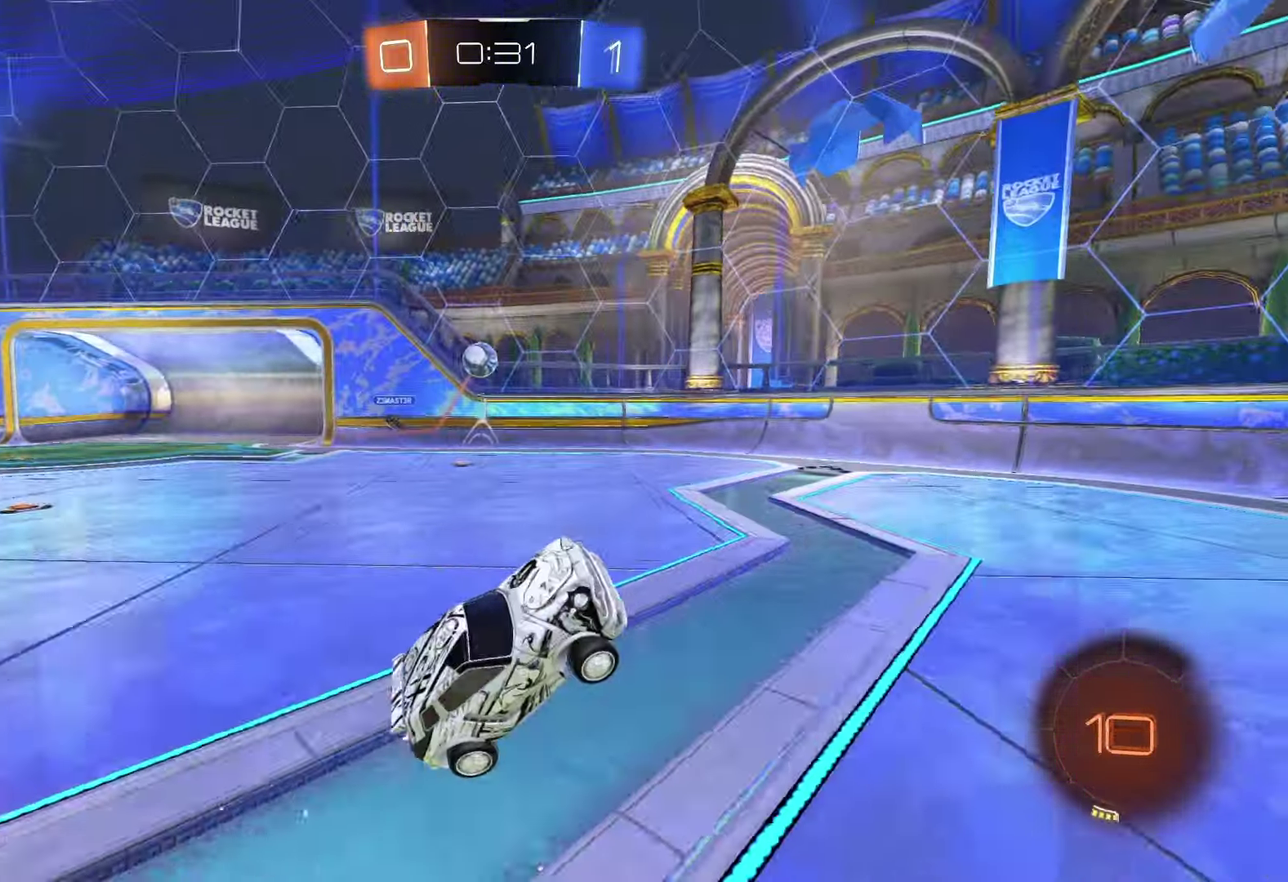
{"buttons": ["R1", "R2"], "left_stick": "right", "right_stick": "center", "events": [[150, "left_stick", "right"], [333, "R1", "down"], [333, "TRIANGLE", "down"], [500, "TRIANGLE", "up"]]}
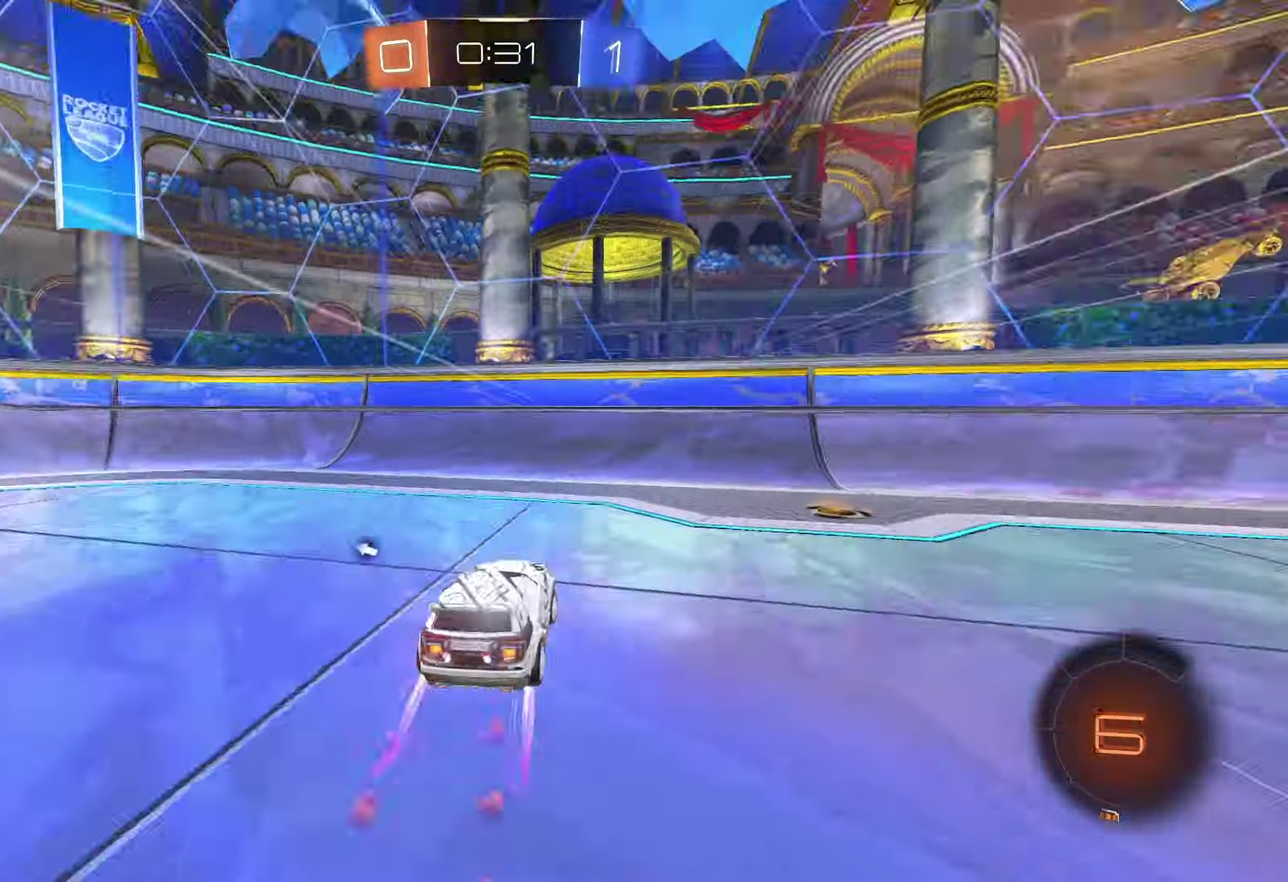
{"buttons": ["R1", "R2"], "left_stick": "up-right", "right_stick": "center", "events": [[200, "left_stick", "up-right"]]}
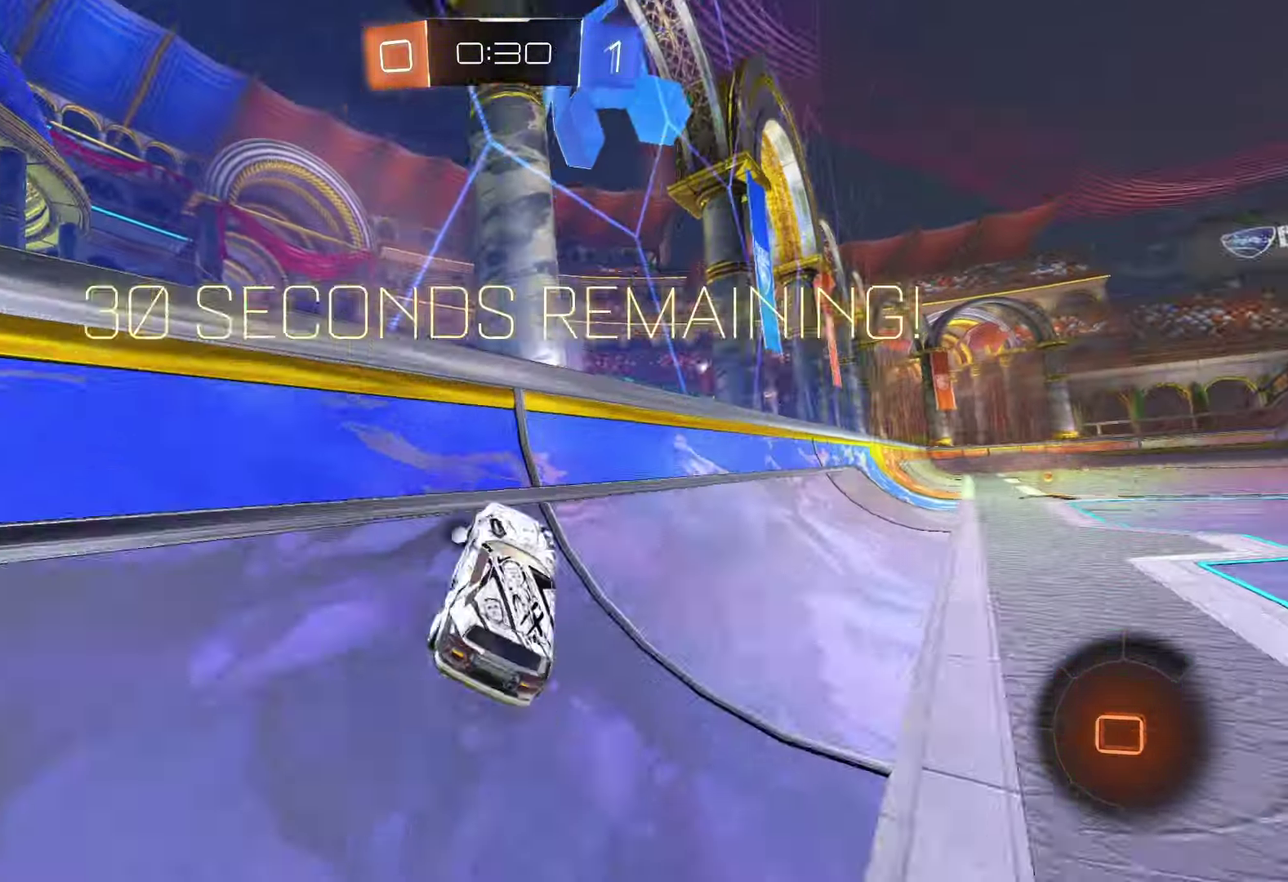
{"buttons": ["CROSS", "R1", "R2"], "left_stick": "center", "right_stick": "center", "events": [[133, "left_stick", "right"], [383, "left_stick", "up-right"], [500, "CROSS", "down"], [500, "left_stick", "center"]]}
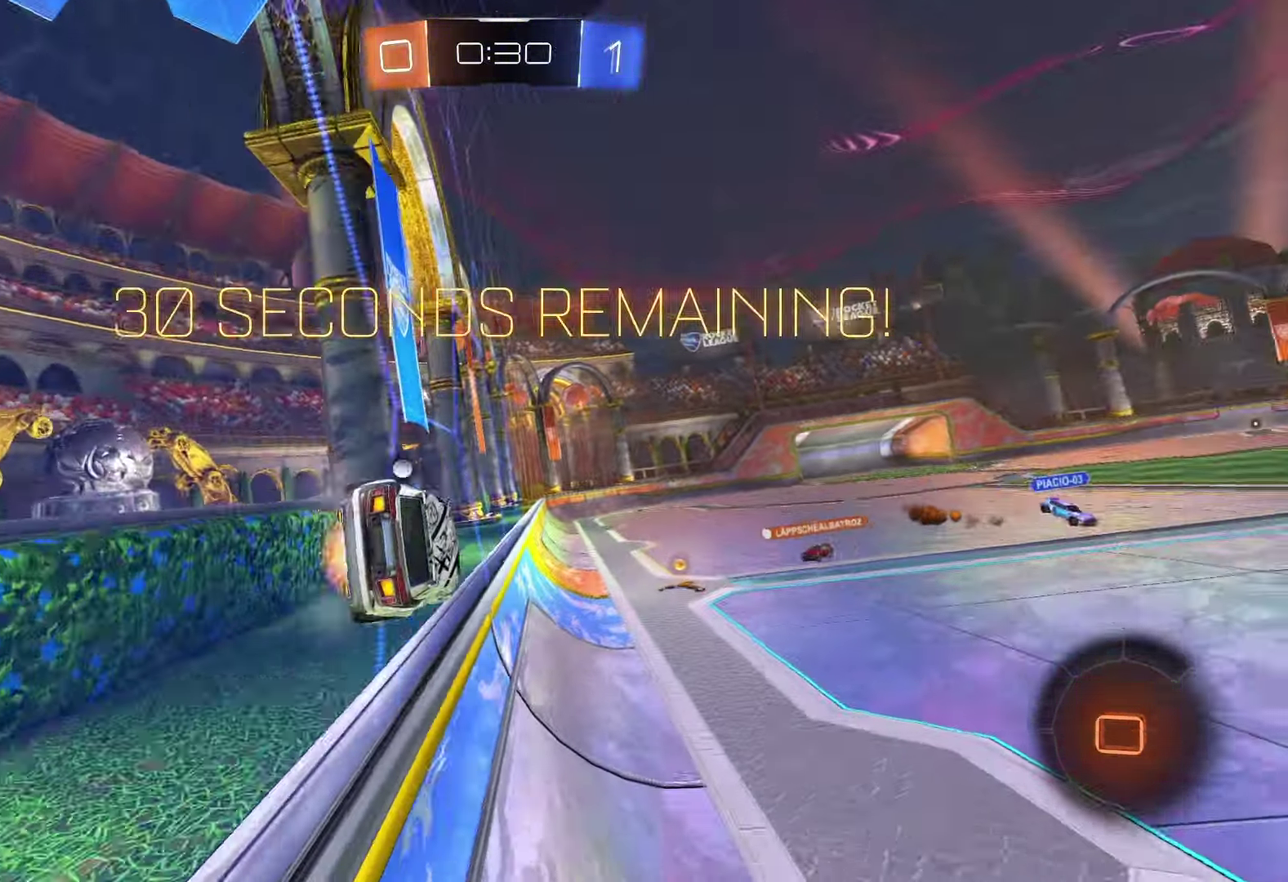
{"buttons": ["R2"], "left_stick": "center", "right_stick": "center", "events": [[83, "SQUARE", "down"], [83, "left_stick", "down-left"], [167, "CROSS", "up"], [283, "SQUARE", "up"], [400, "R1", "up"], [433, "left_stick", "center"]]}
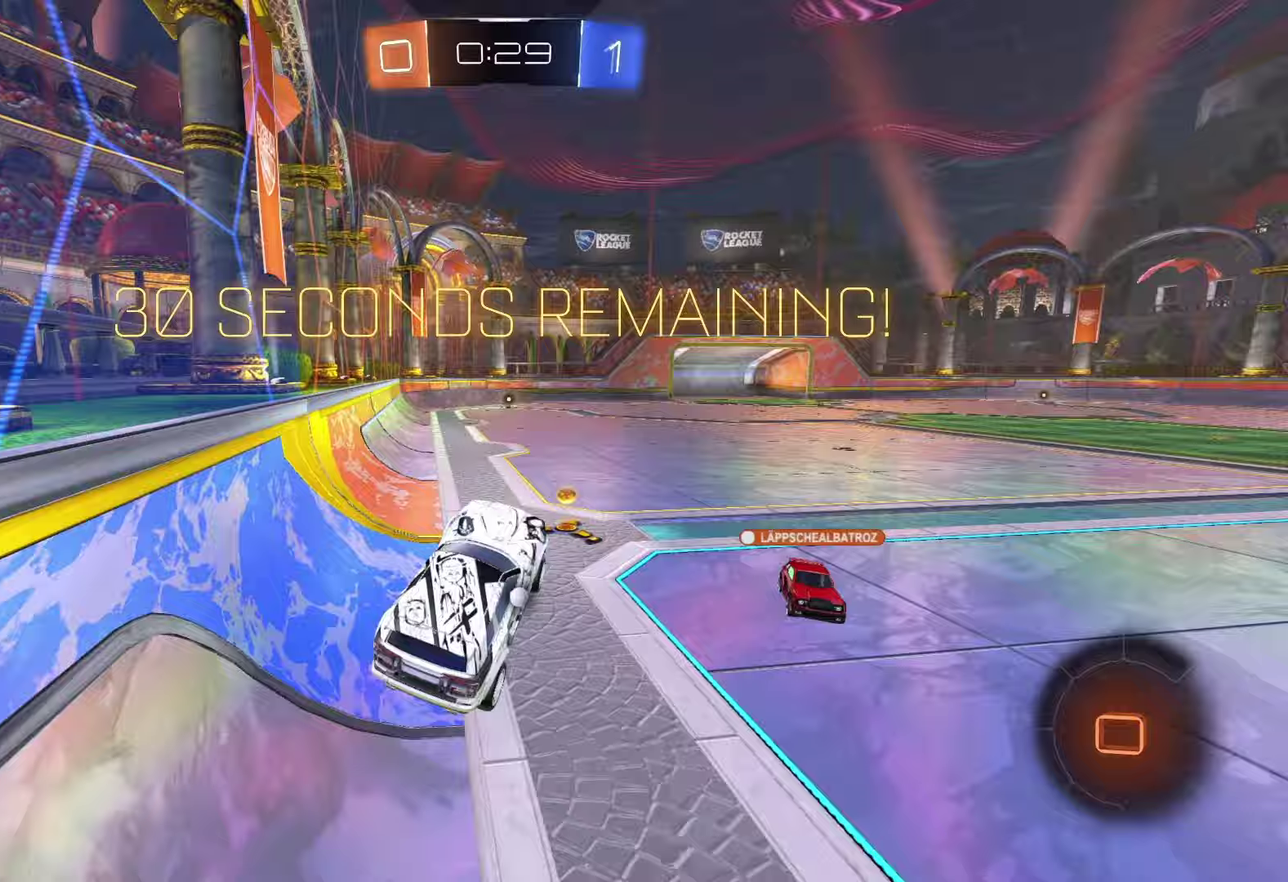
{"buttons": ["R2"], "left_stick": "up-right", "right_stick": "center", "events": [[117, "left_stick", "up-left"], [167, "left_stick", "up"], [217, "CROSS", "down"], [350, "CROSS", "up"], [350, "left_stick", "up-right"]]}
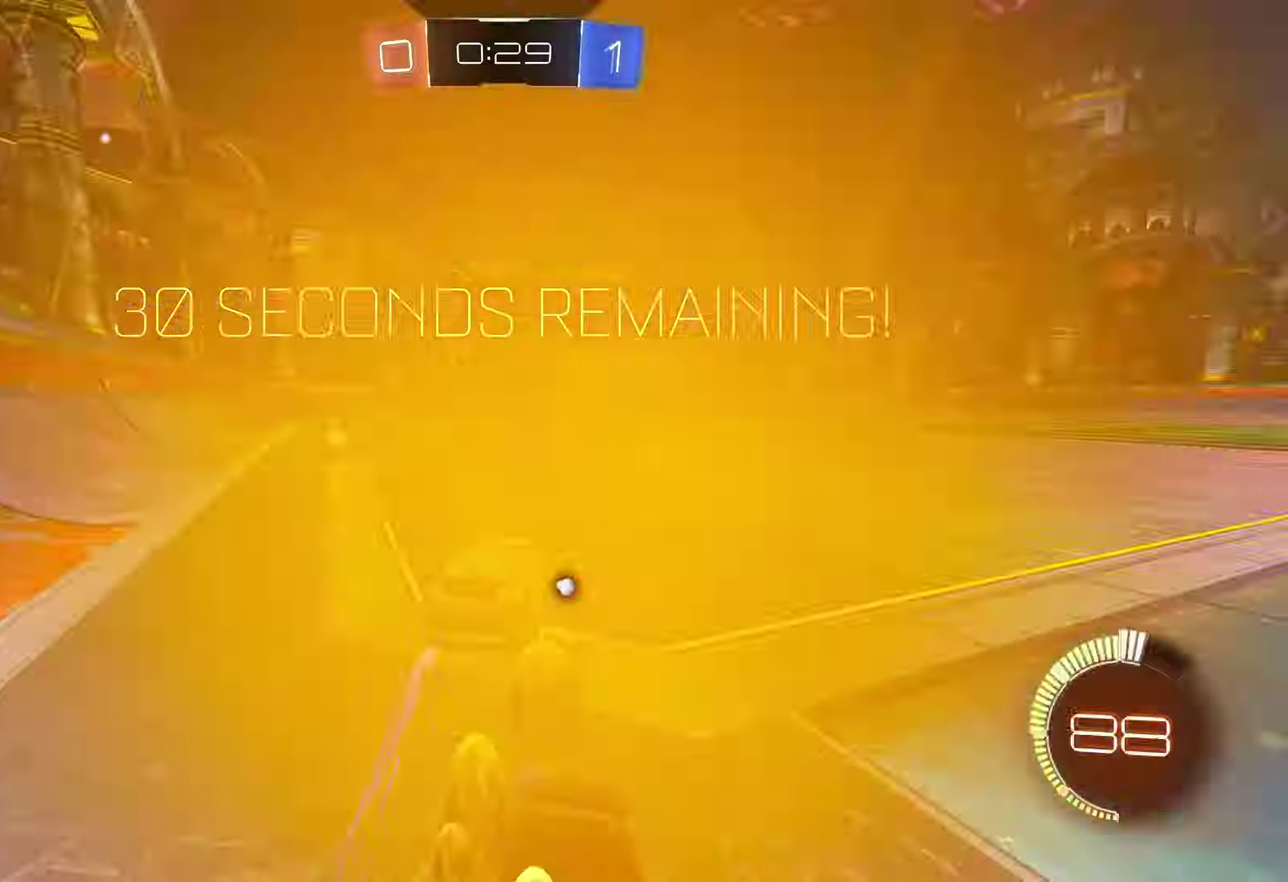
{"buttons": ["TRIANGLE", "L1", "R2"], "left_stick": "up-left", "right_stick": "center", "events": [[183, "CROSS", "down"], [183, "L1", "down"], [217, "left_stick", "up"], [250, "CROSS", "up"], [300, "CROSS", "down"], [350, "TRIANGLE", "down"], [383, "CROSS", "up"], [417, "left_stick", "up-left"]]}
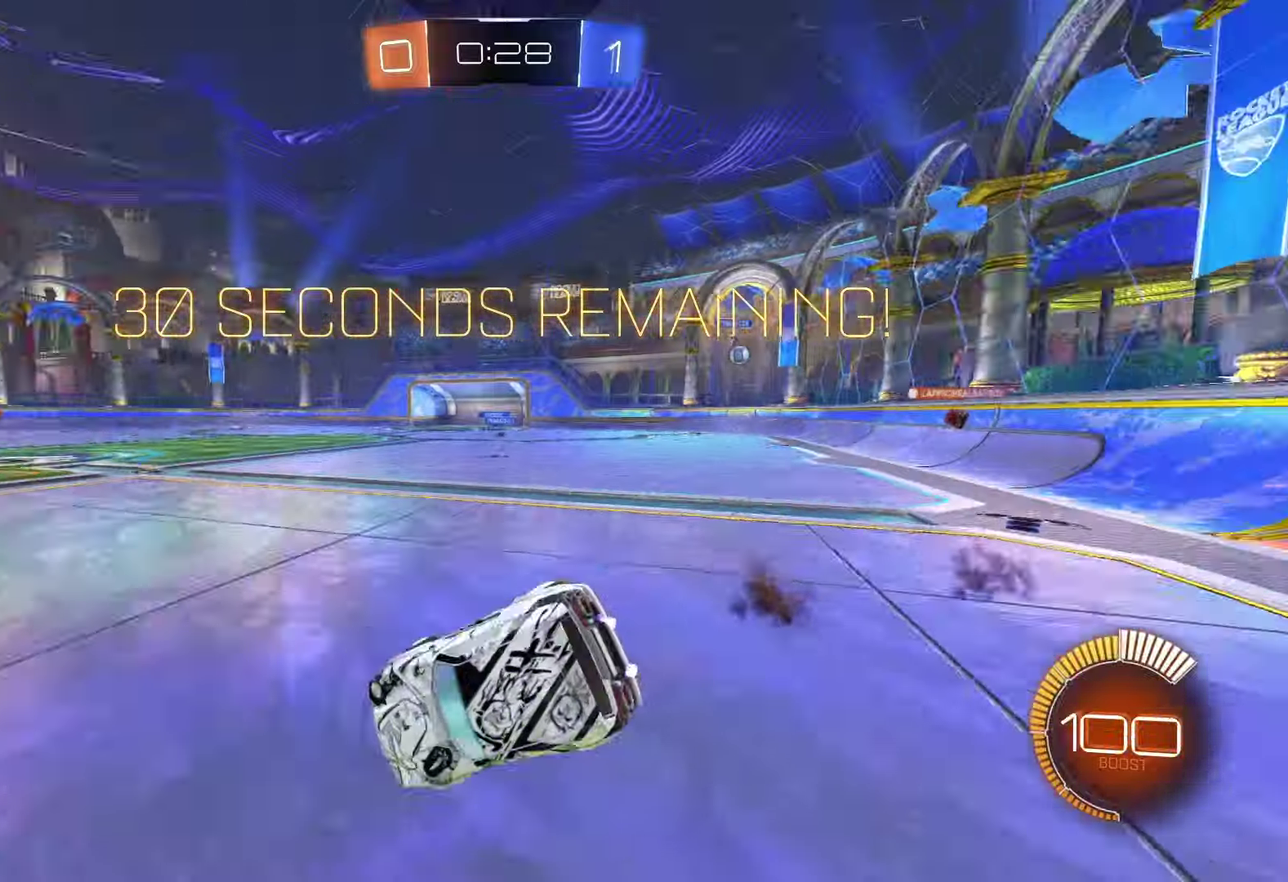
{"buttons": ["R2"], "left_stick": "center", "right_stick": "center", "events": [[17, "TRIANGLE", "up"], [67, "R2", "up"], [333, "L1", "up"], [333, "R2", "down"], [417, "left_stick", "center"]]}
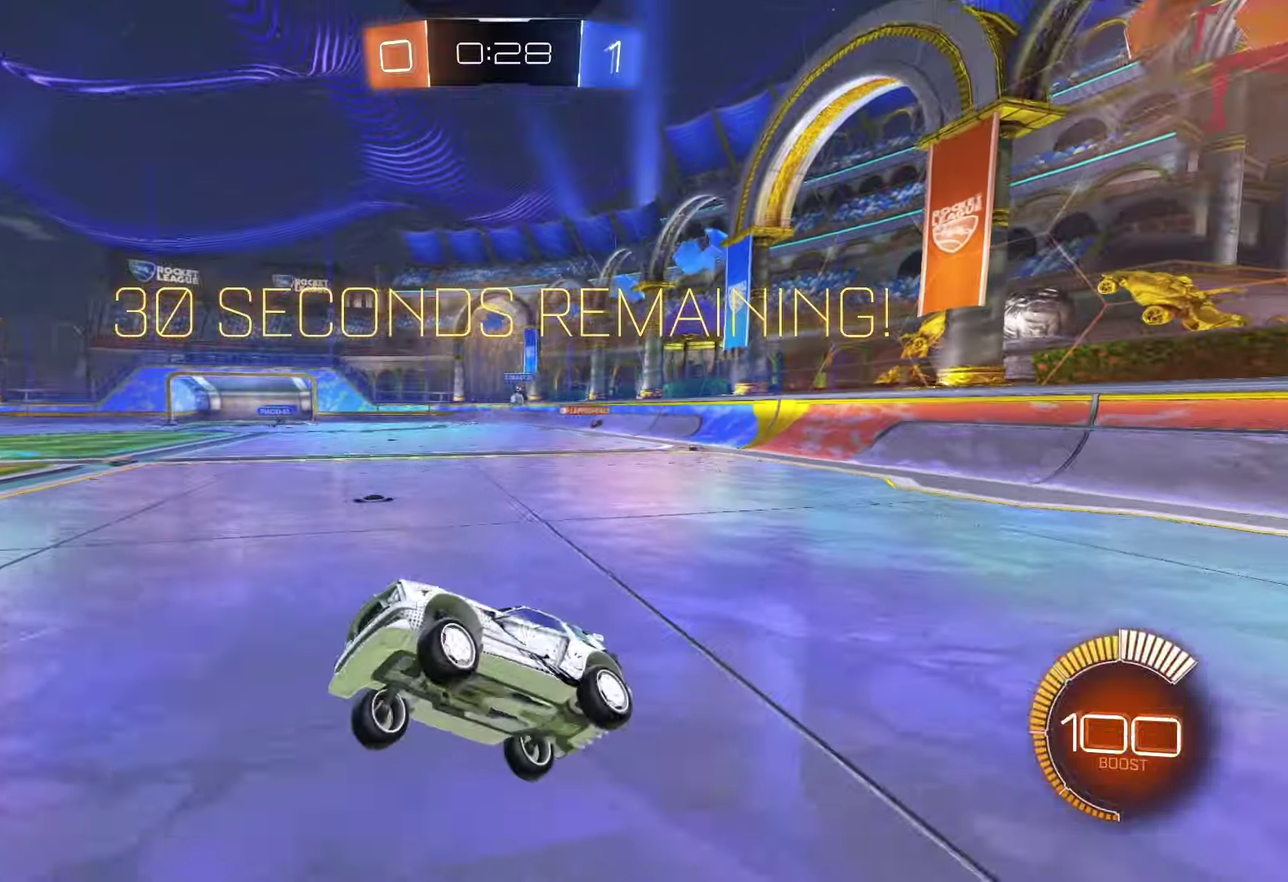
{"buttons": ["R2"], "left_stick": "up-right", "right_stick": "center", "events": [[183, "left_stick", "up-right"], [400, "SQUARE", "down"], [500, "SQUARE", "up"]]}
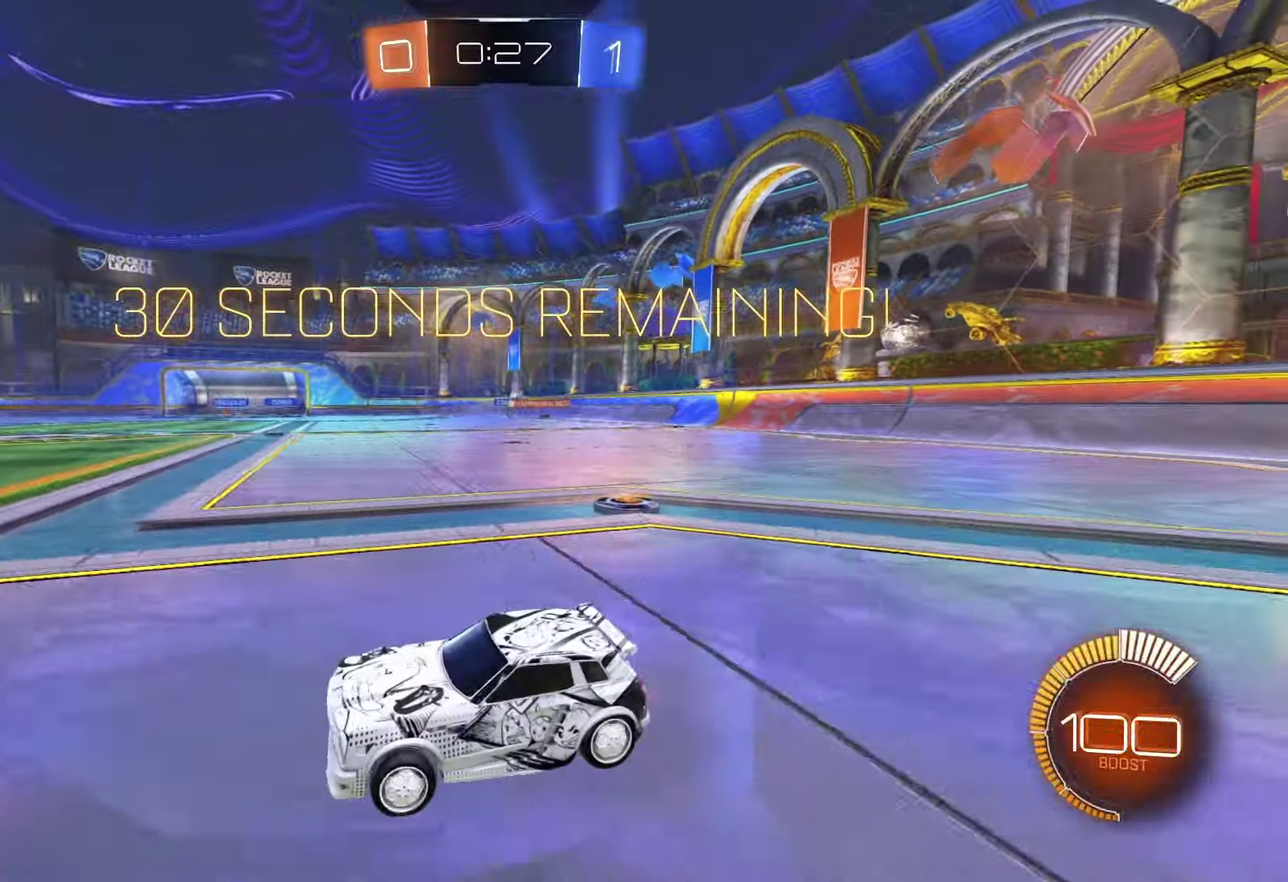
{"buttons": ["R2"], "left_stick": "up-right", "right_stick": "center", "events": []}
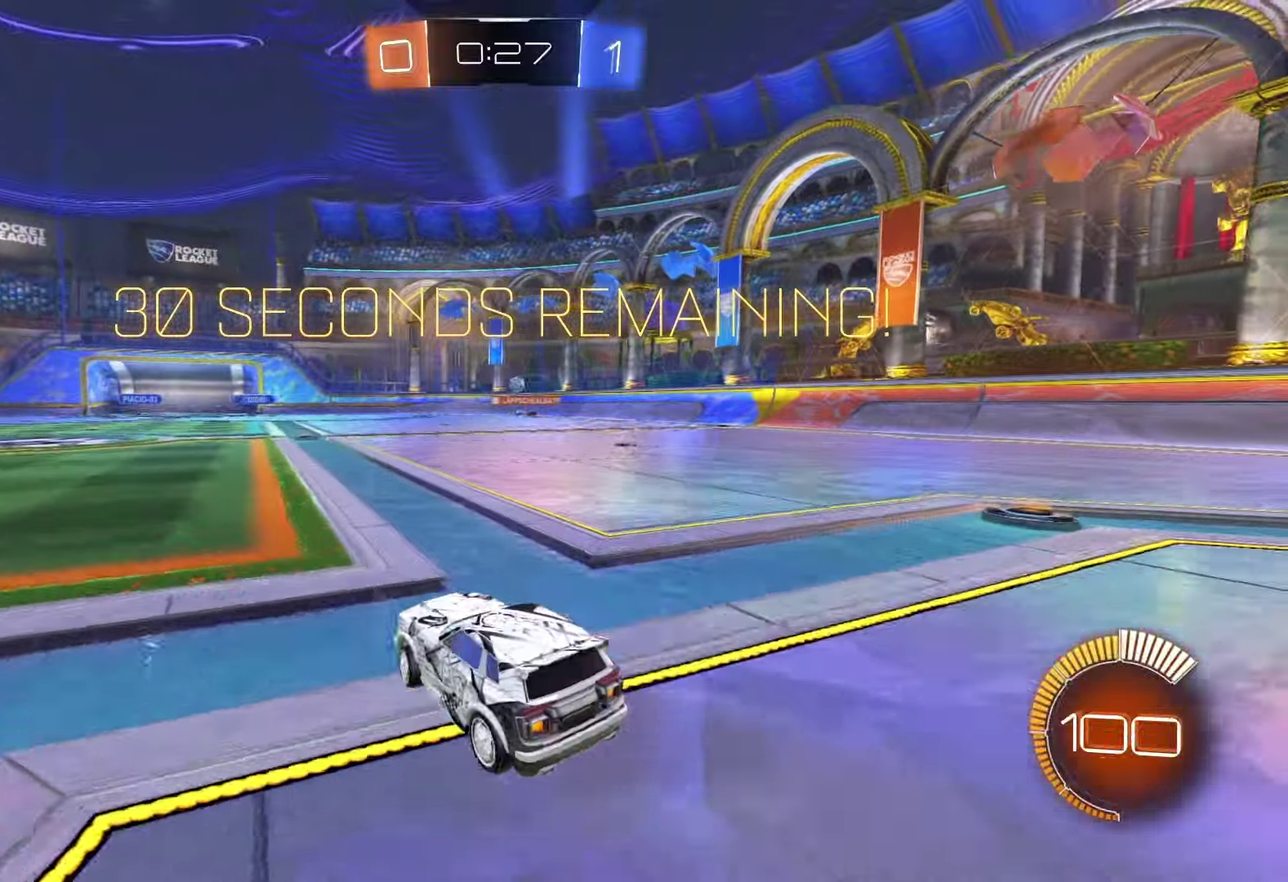
{"buttons": ["R2"], "left_stick": "center", "right_stick": "center", "events": [[200, "left_stick", "center"]]}
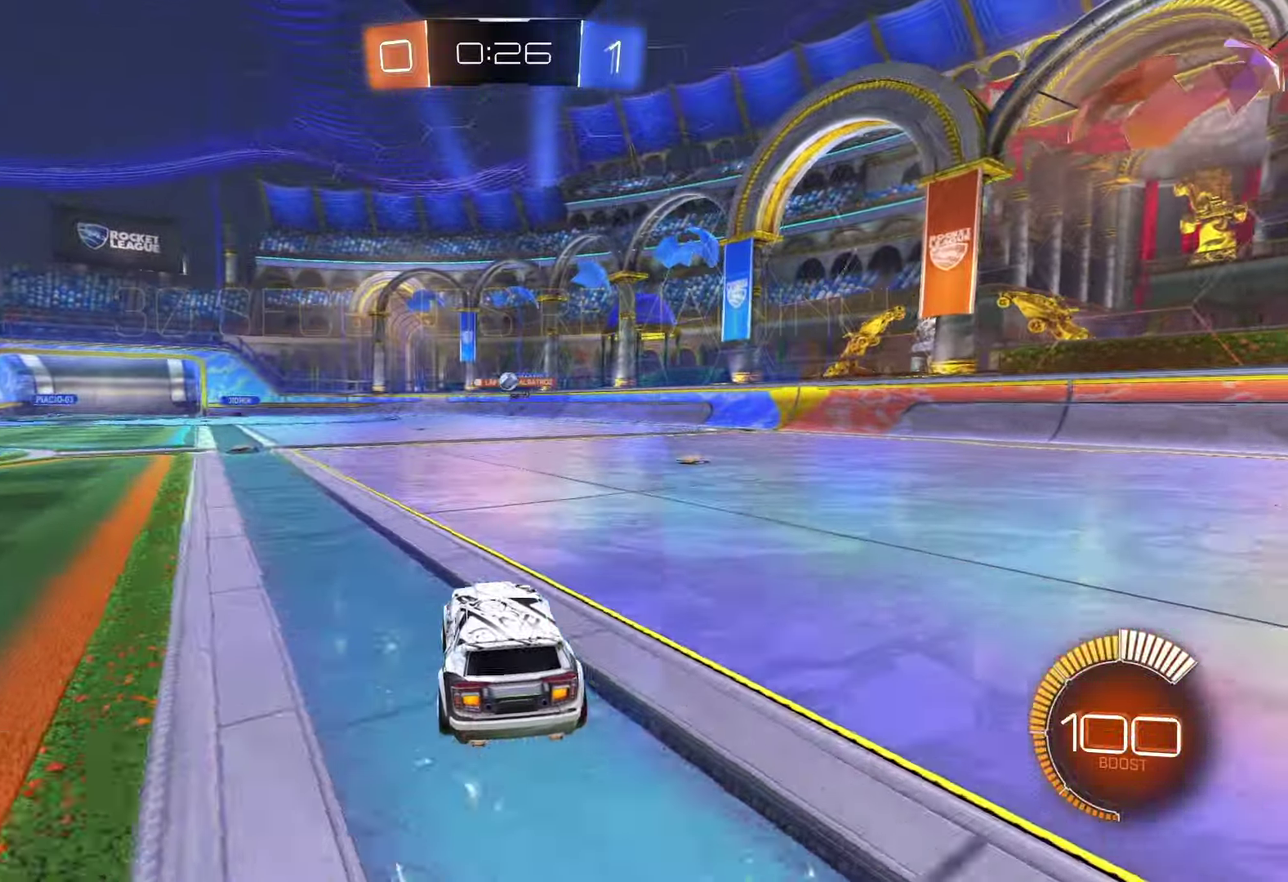
{"buttons": ["R1", "R2"], "left_stick": "center", "right_stick": "center", "events": [[333, "R1", "down"], [333, "left_stick", "right"], [450, "left_stick", "center"]]}
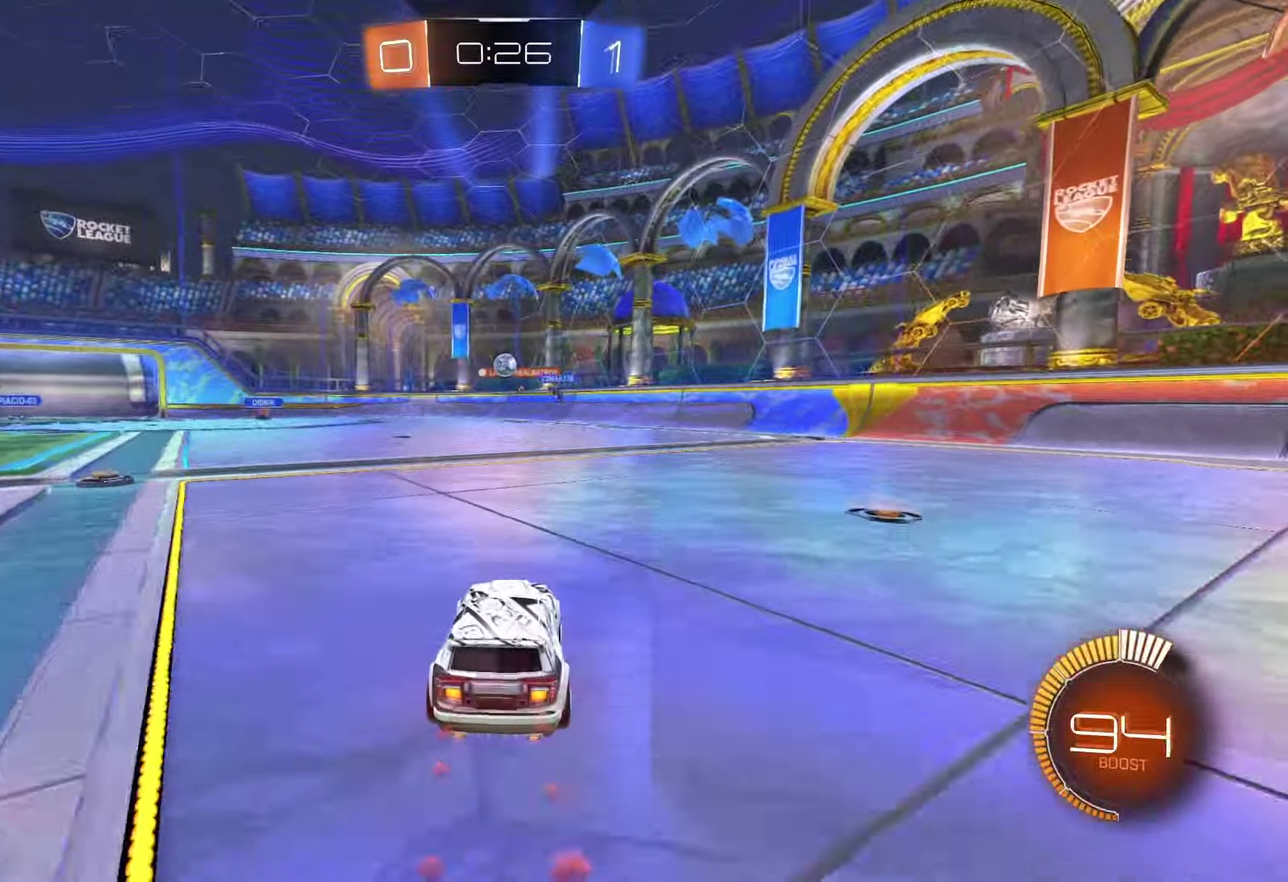
{"buttons": ["R2"], "left_stick": "center", "right_stick": "center", "events": [[467, "R1", "up"]]}